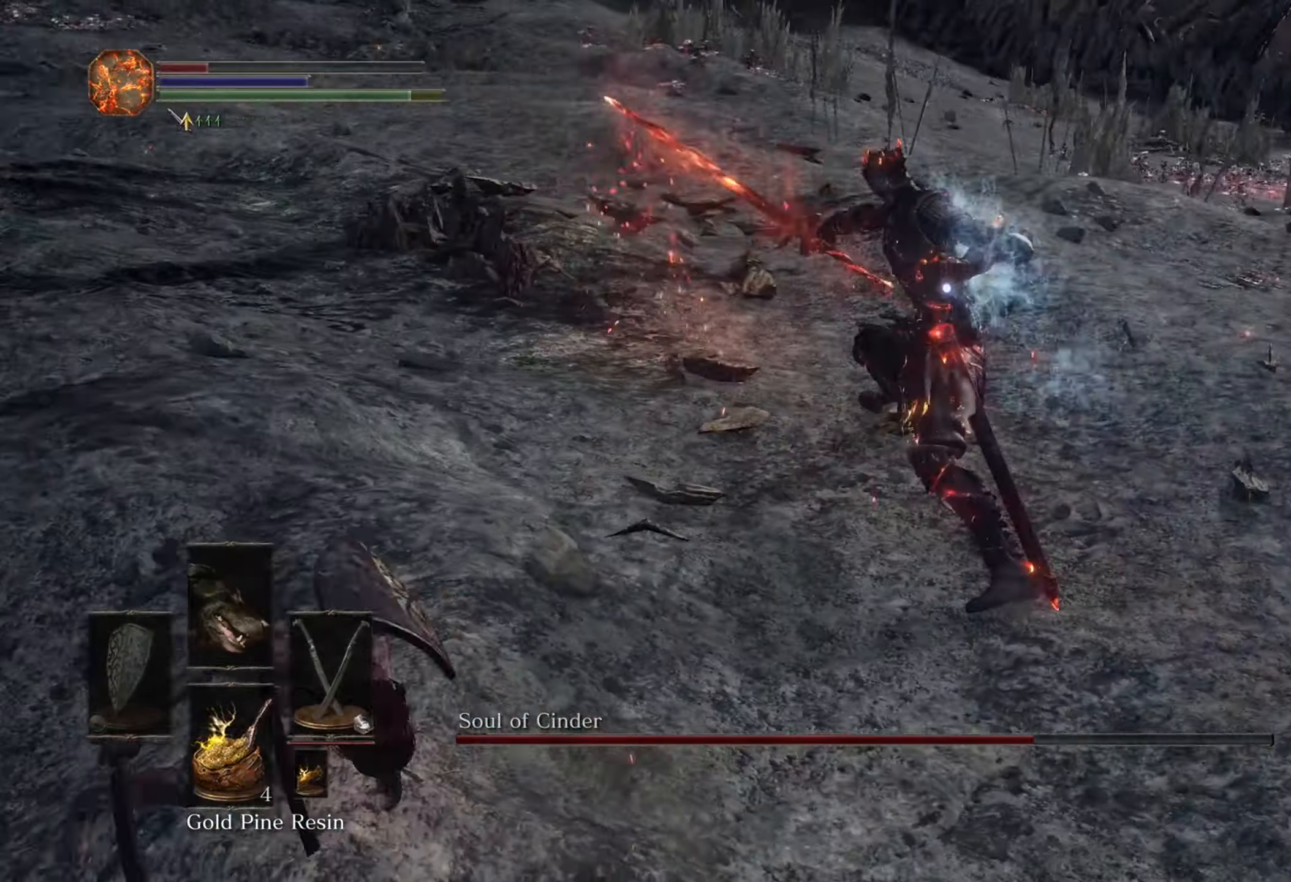
Gameplay with a controller (PlayStation layout); each line is a JSON object with the inputs held at the frame after it. "events" lists button and stick changes between this image and that frame as [ms after this image, input, new state], when the widget could be followed in between. Not read: CIRCLE L3 R2.
{"buttons": [], "left_stick": "down", "right_stick": "center", "events": []}
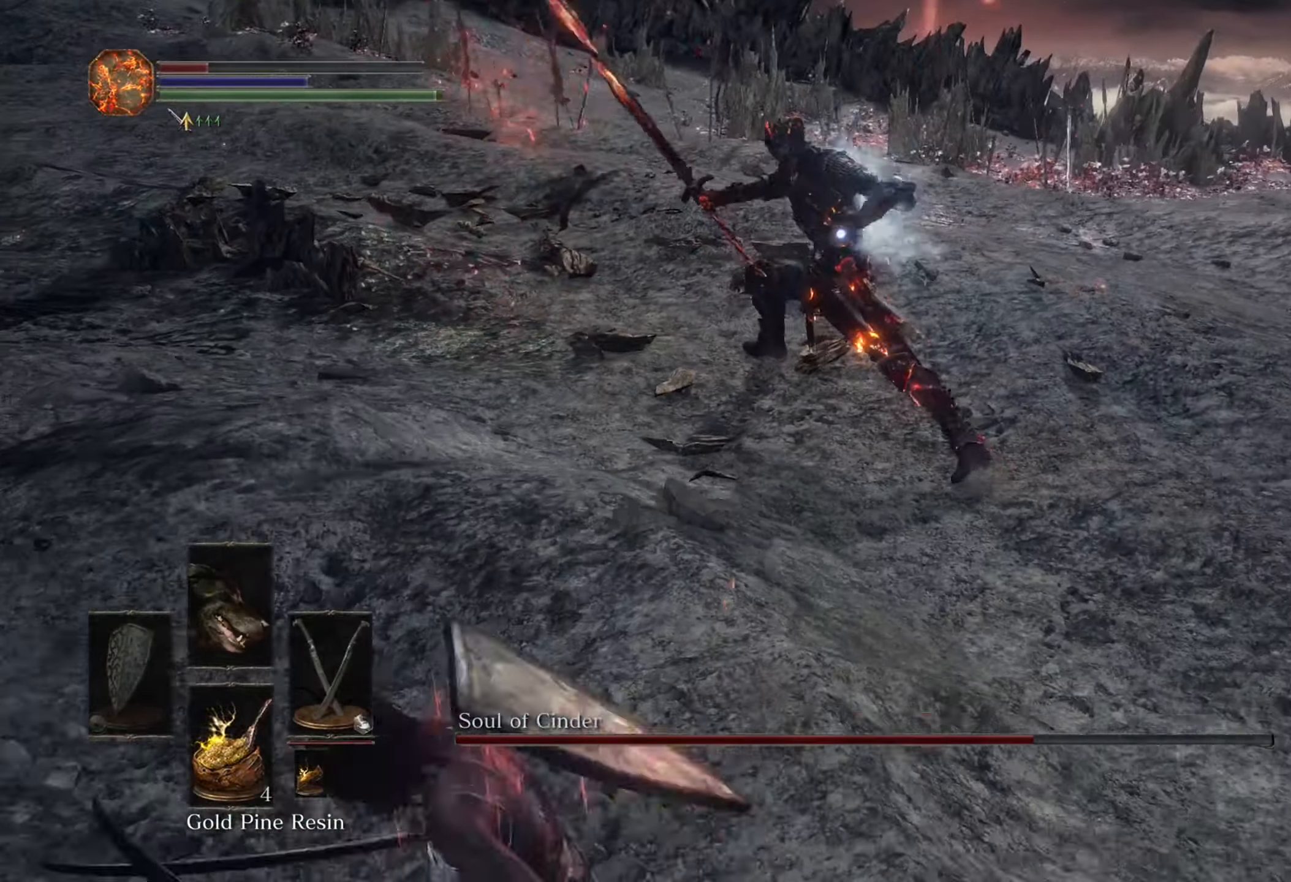
{"buttons": [], "left_stick": "down-right", "right_stick": "center", "events": [[433, "left_stick", "down-right"]]}
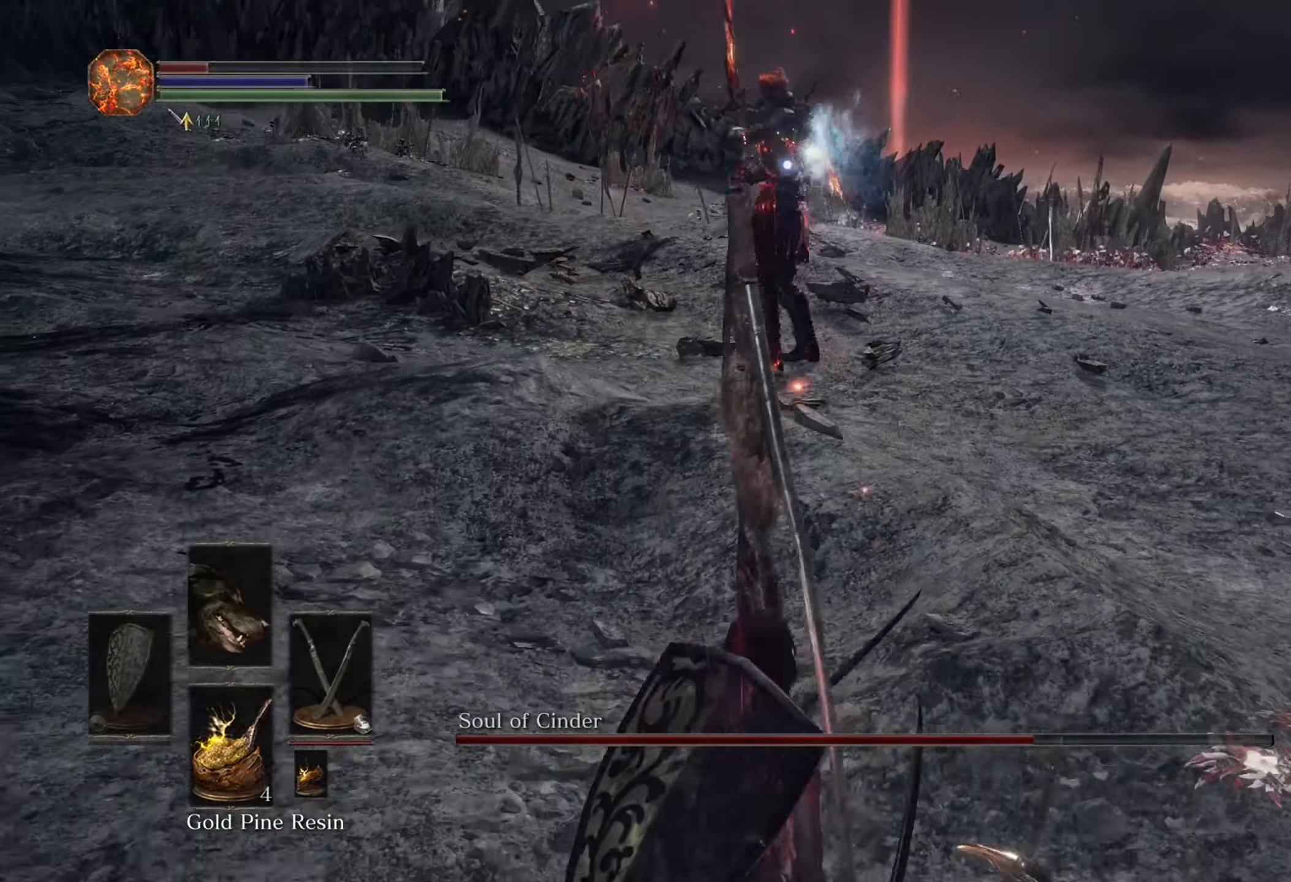
{"buttons": [], "left_stick": "right", "right_stick": "center", "events": [[133, "left_stick", "right"]]}
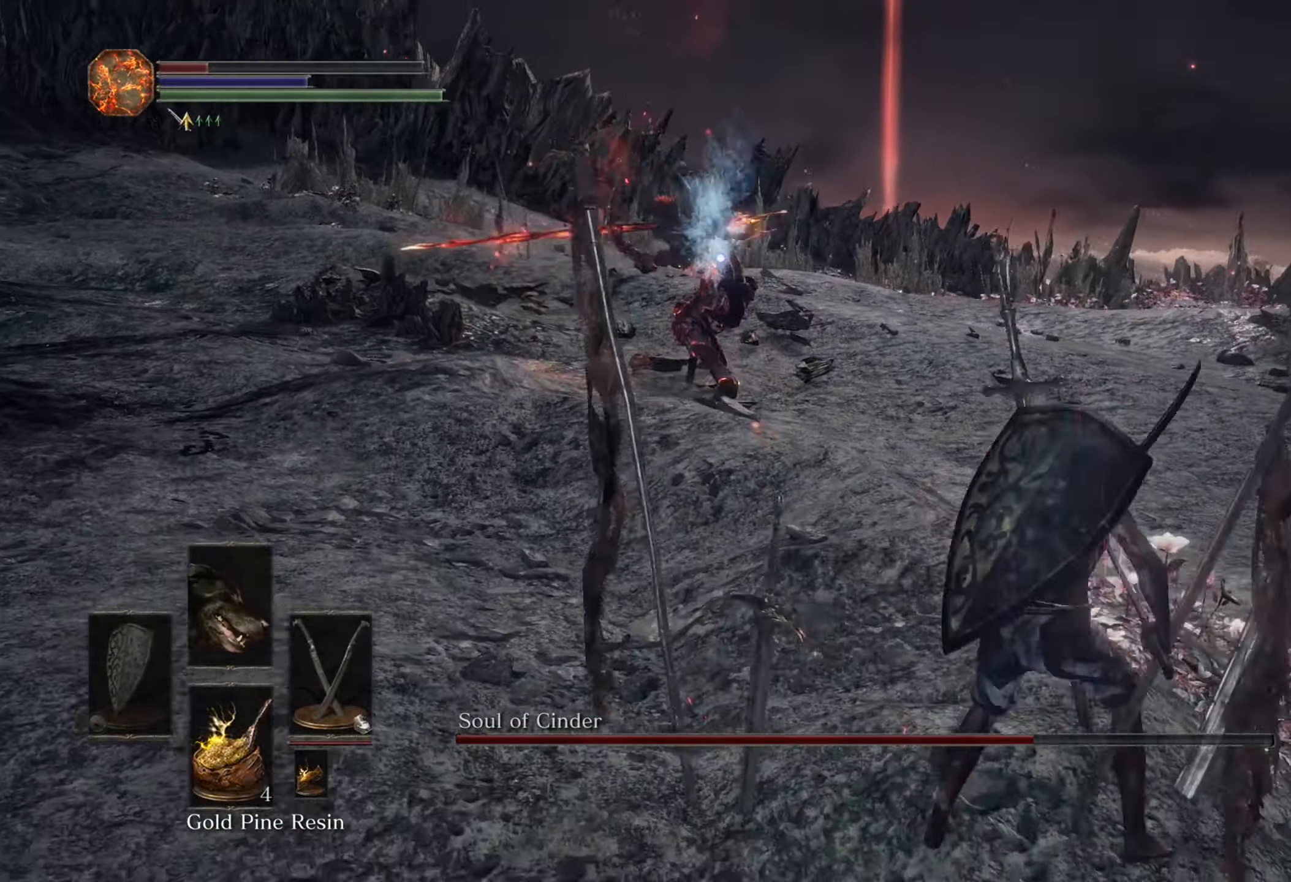
{"buttons": [], "left_stick": "up-right", "right_stick": "center", "events": [[33, "left_stick", "up-right"]]}
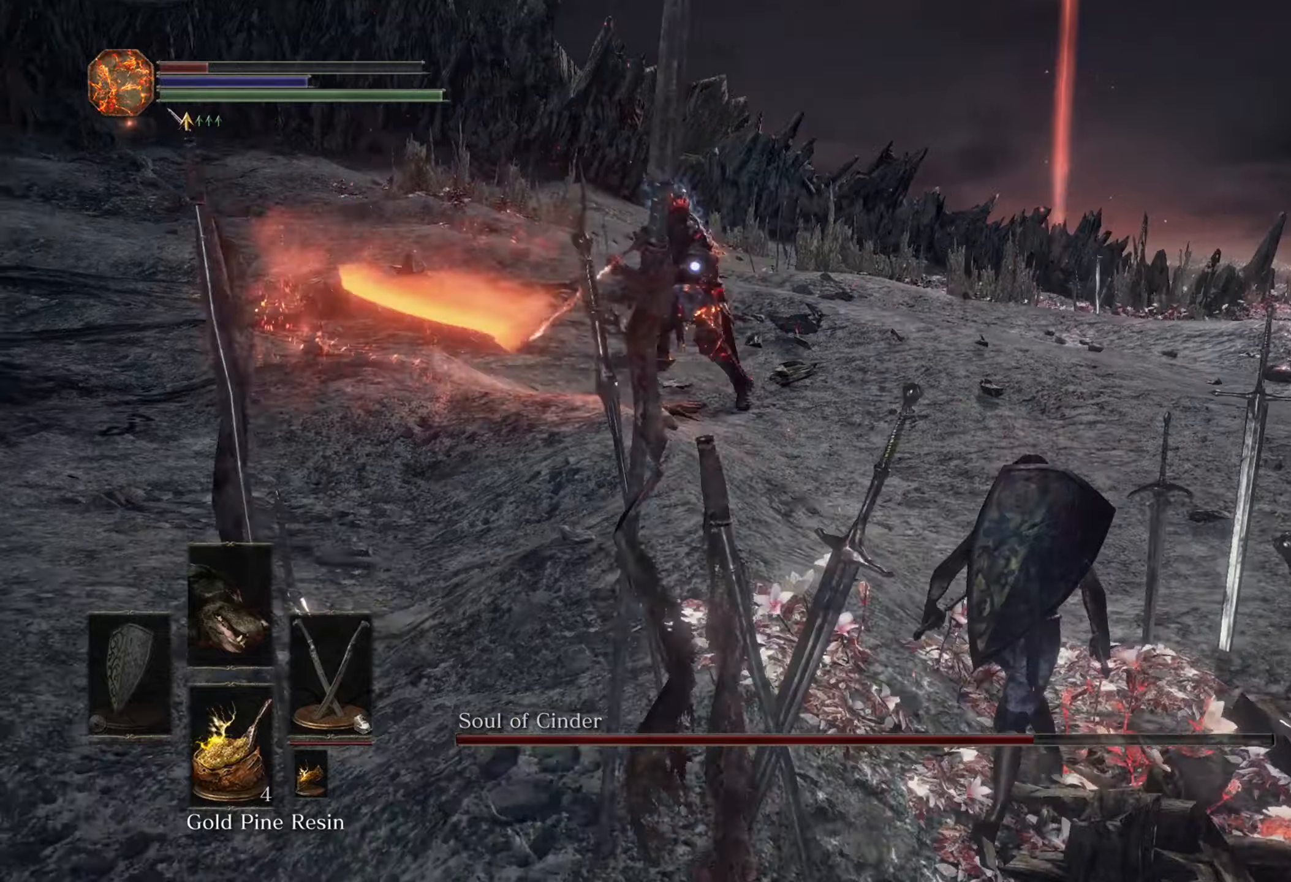
{"buttons": [], "left_stick": "up-right", "right_stick": "center", "events": []}
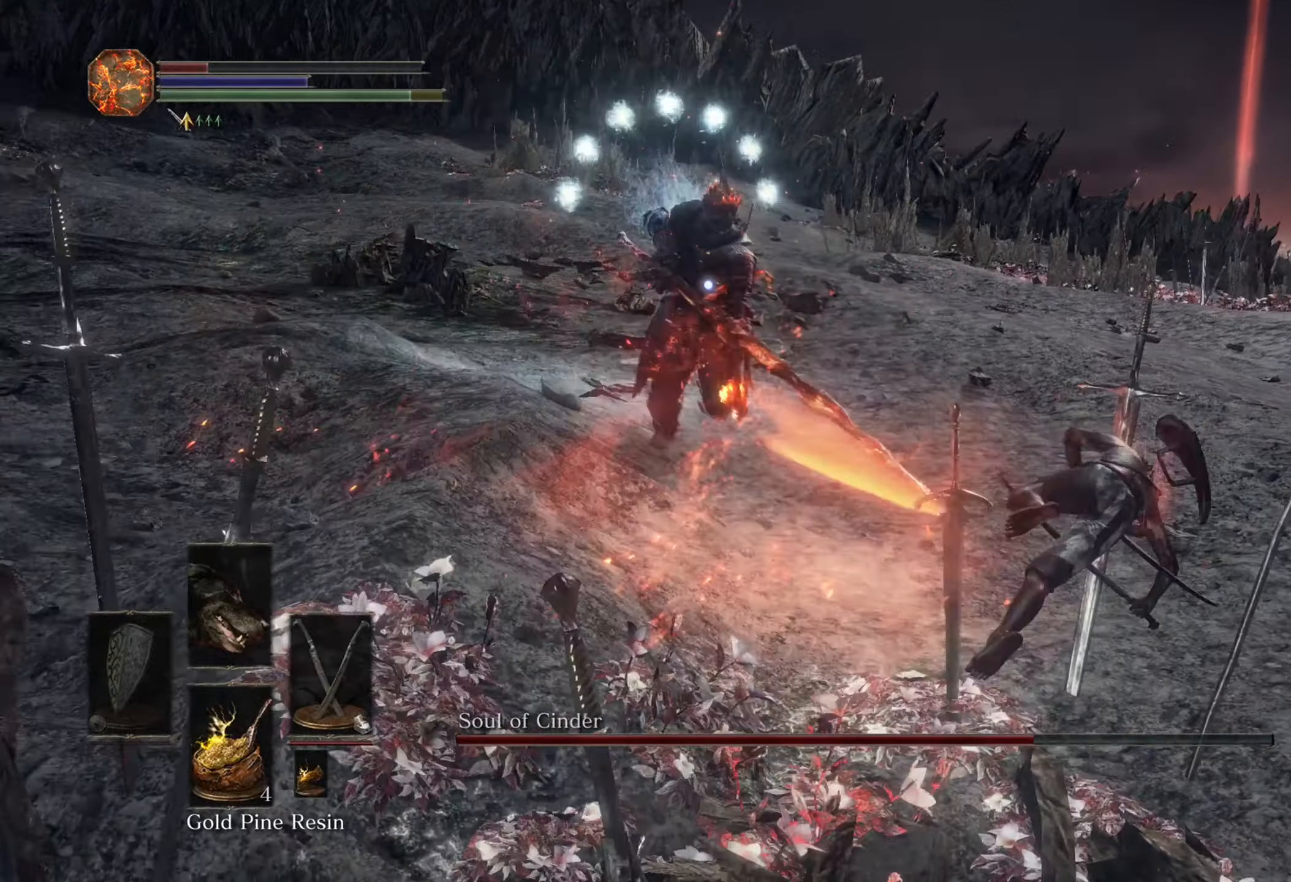
{"buttons": [], "left_stick": "up-right", "right_stick": "center", "events": []}
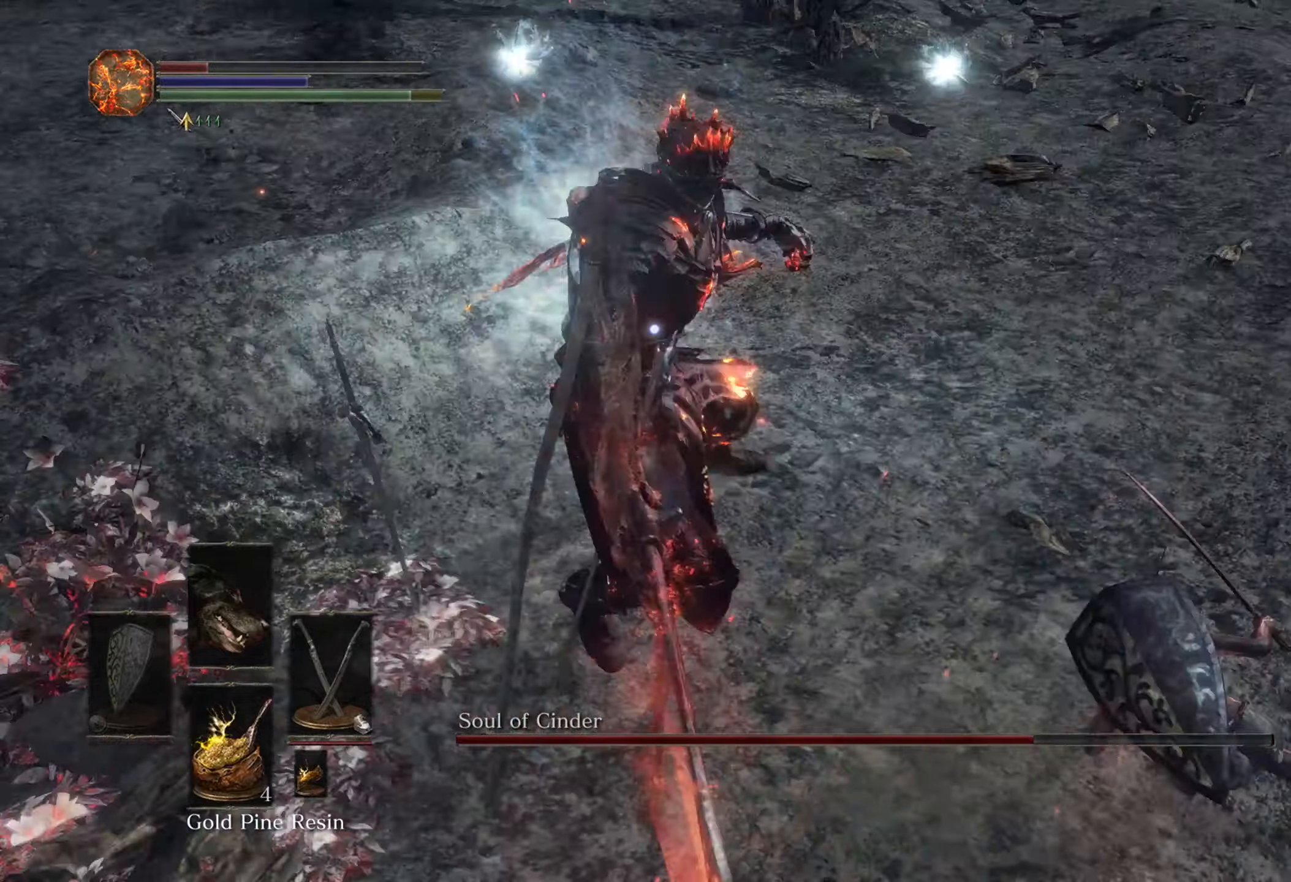
{"buttons": [], "left_stick": "down", "right_stick": "center", "events": [[66, "left_stick", "down-right"], [333, "left_stick", "down"]]}
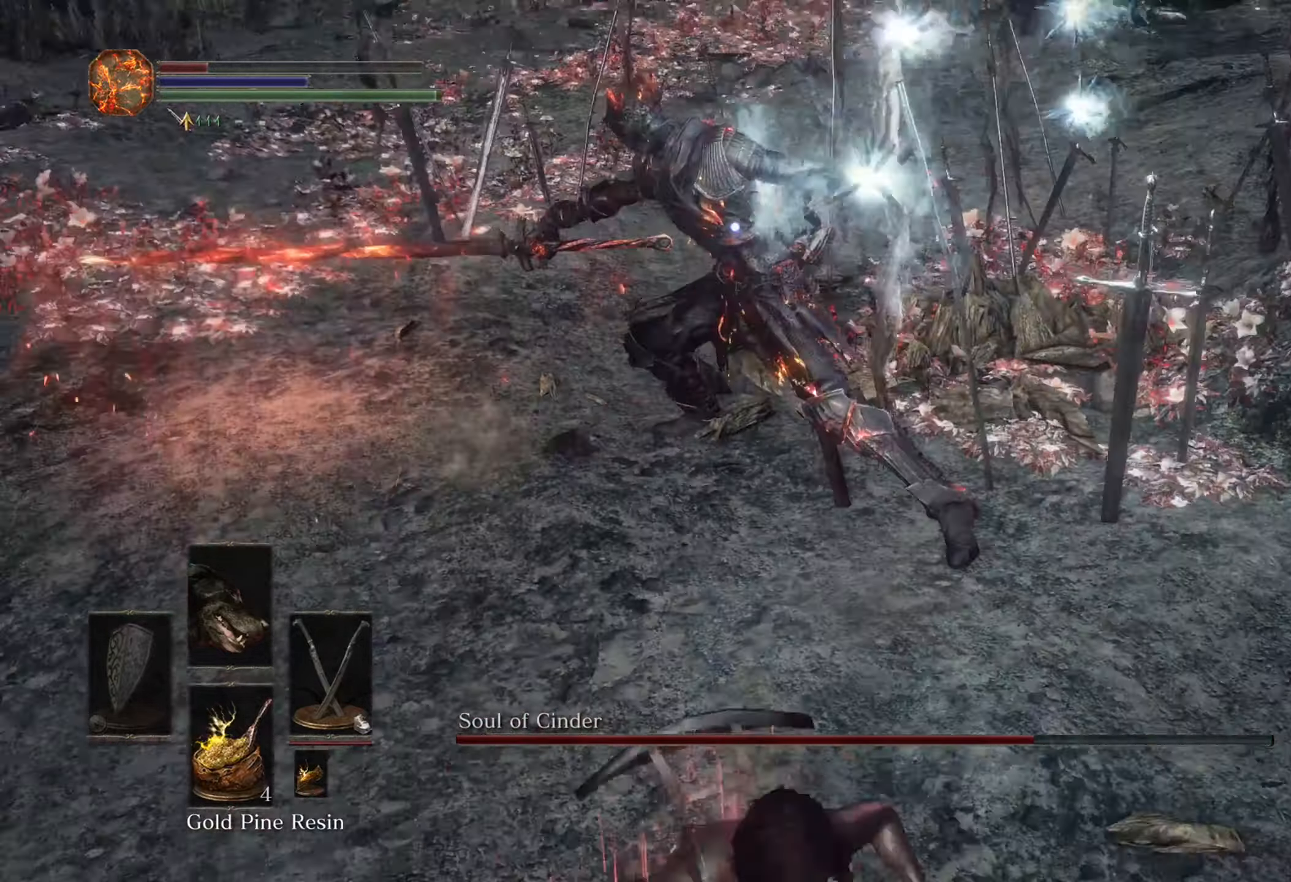
{"buttons": [], "left_stick": "down", "right_stick": "center", "events": []}
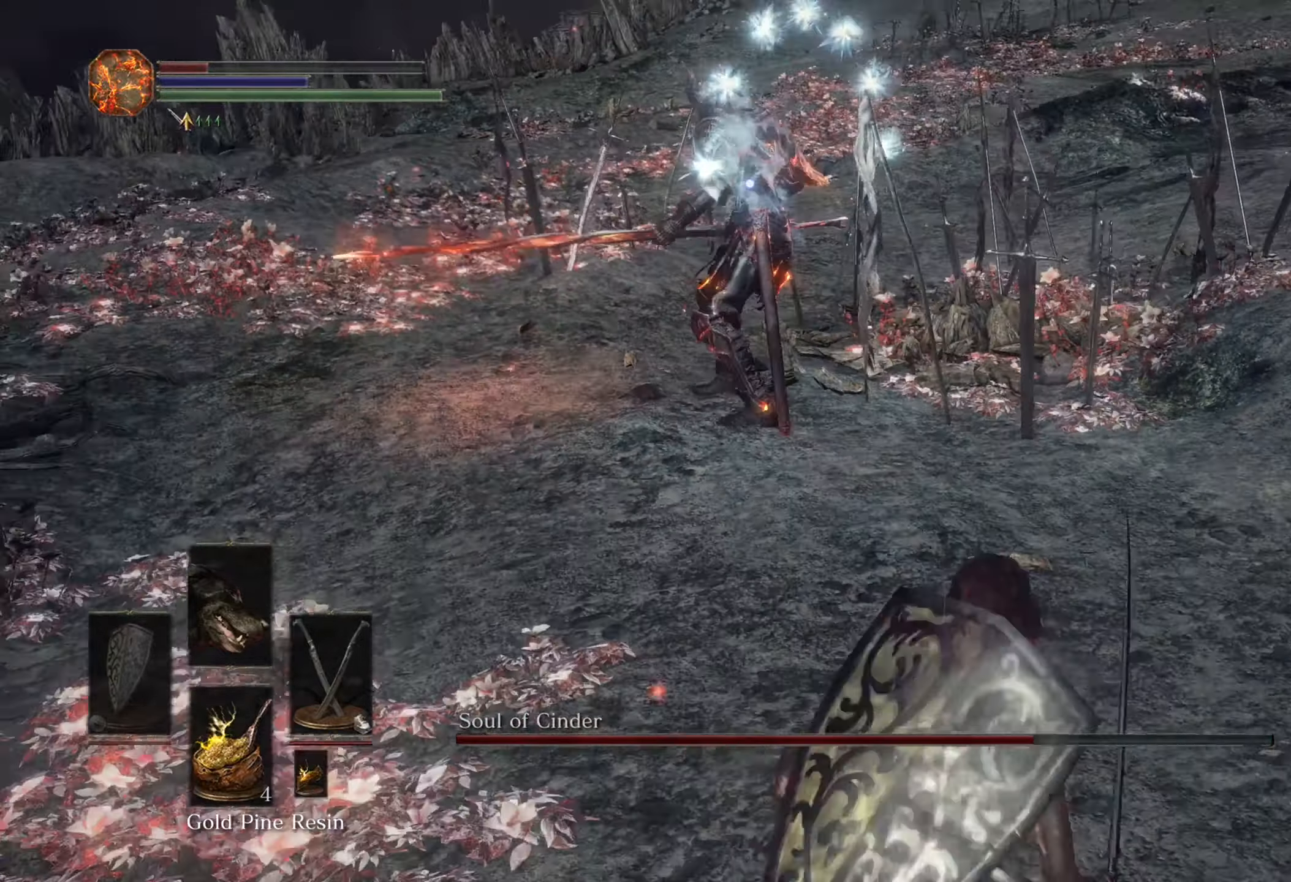
{"buttons": [], "left_stick": "down-right", "right_stick": "center", "events": [[233, "left_stick", "down-right"]]}